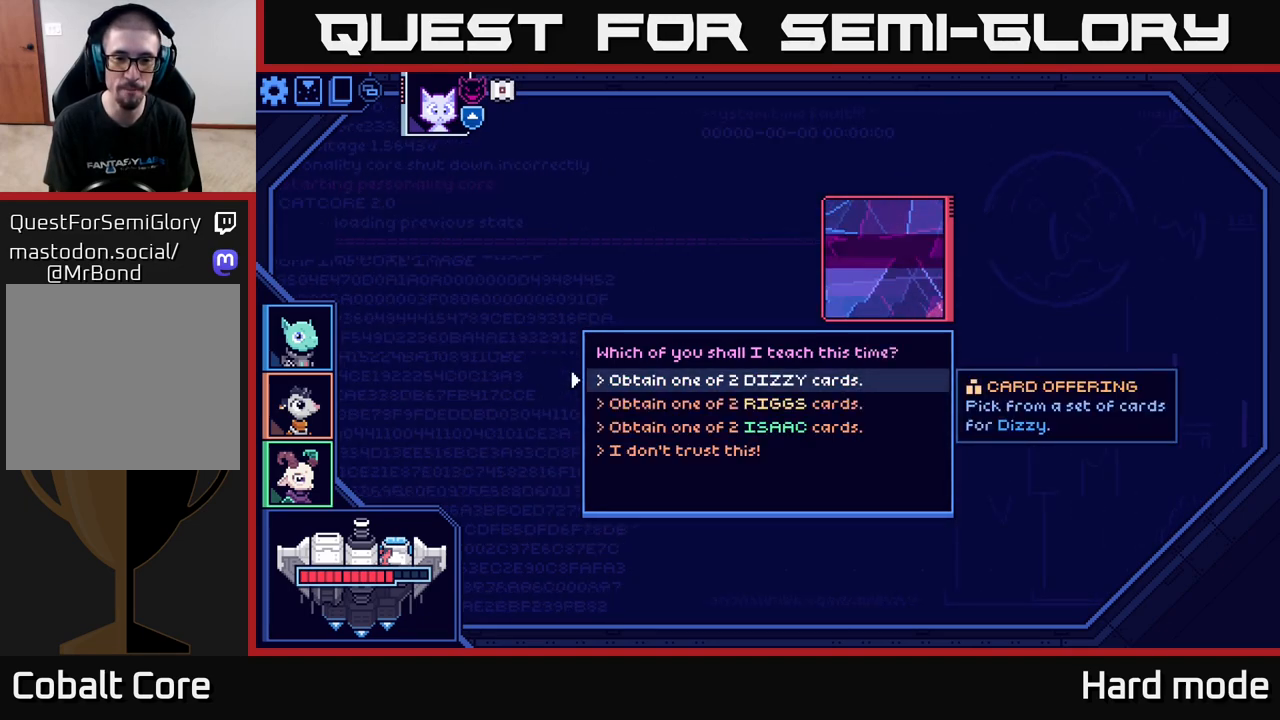
Gameplay with a controller (Xbox layout); each line is a JSON object with the inputs held at the frame after it. "events" lists button and stick changes between this image and that frame as [ms after this image, input, new state], when the widget could be followed in between.
{"buttons": [], "left_stick": "center", "right_stick": "center", "events": []}
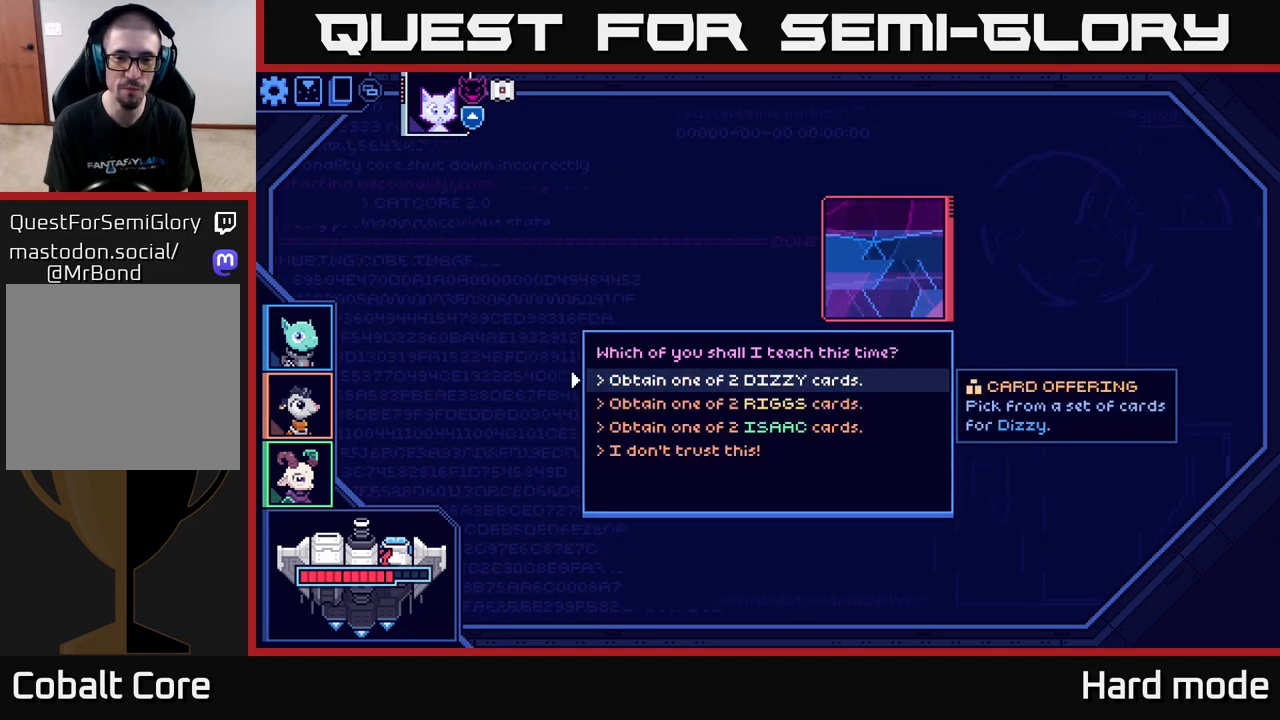
{"buttons": [], "left_stick": "center", "right_stick": "center", "events": []}
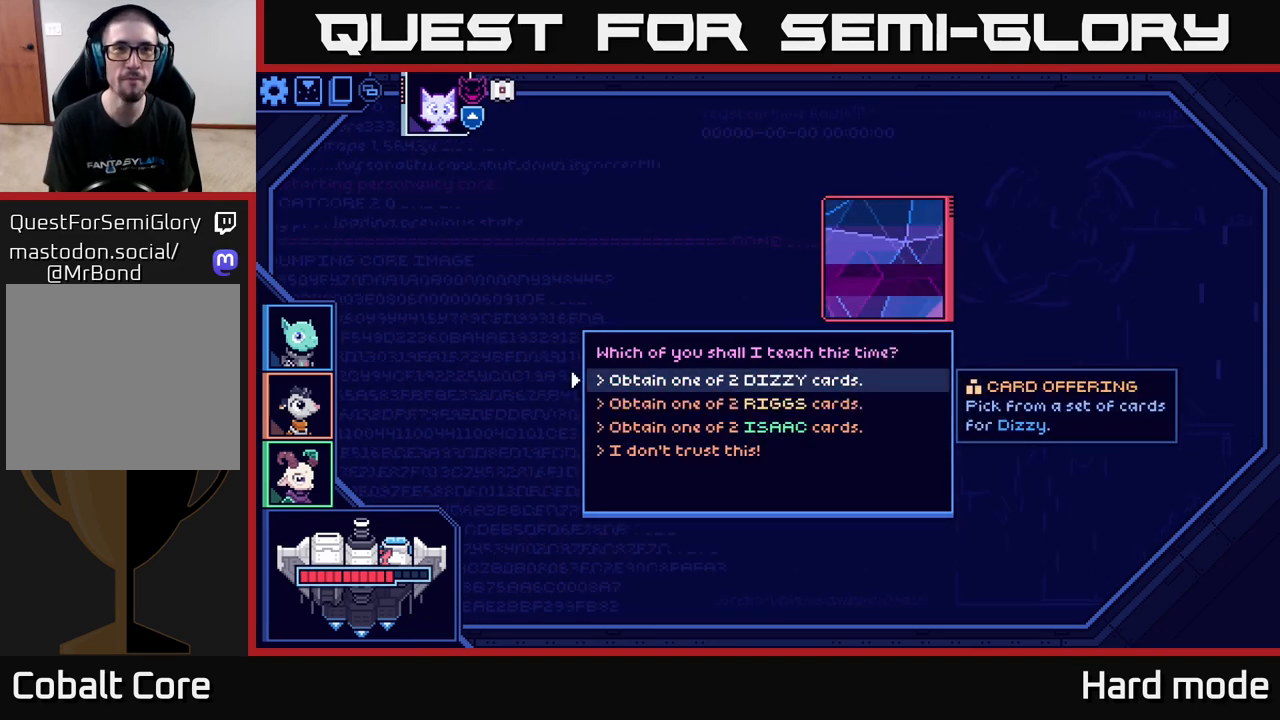
{"buttons": [], "left_stick": "down", "right_stick": "center", "events": [[383, "left_stick", "down"]]}
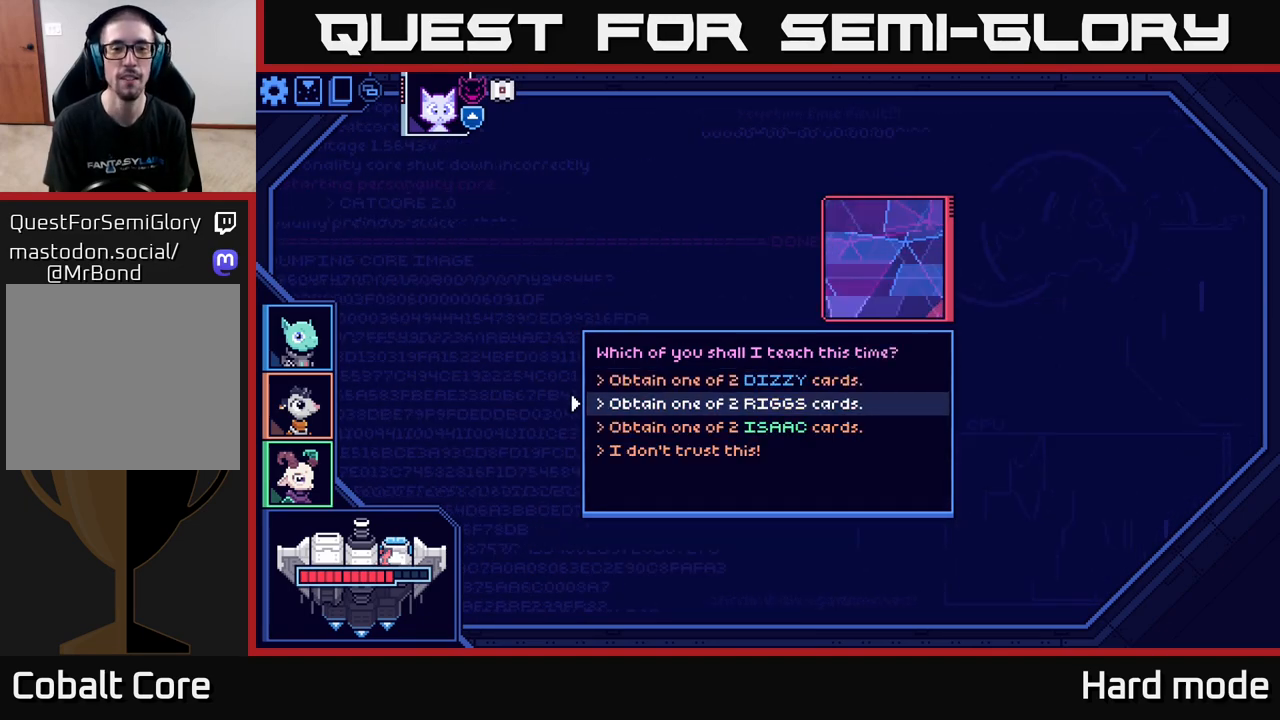
{"buttons": [], "left_stick": "center", "right_stick": "center", "events": [[83, "left_stick", "center"], [183, "left_stick", "down"], [367, "left_stick", "center"]]}
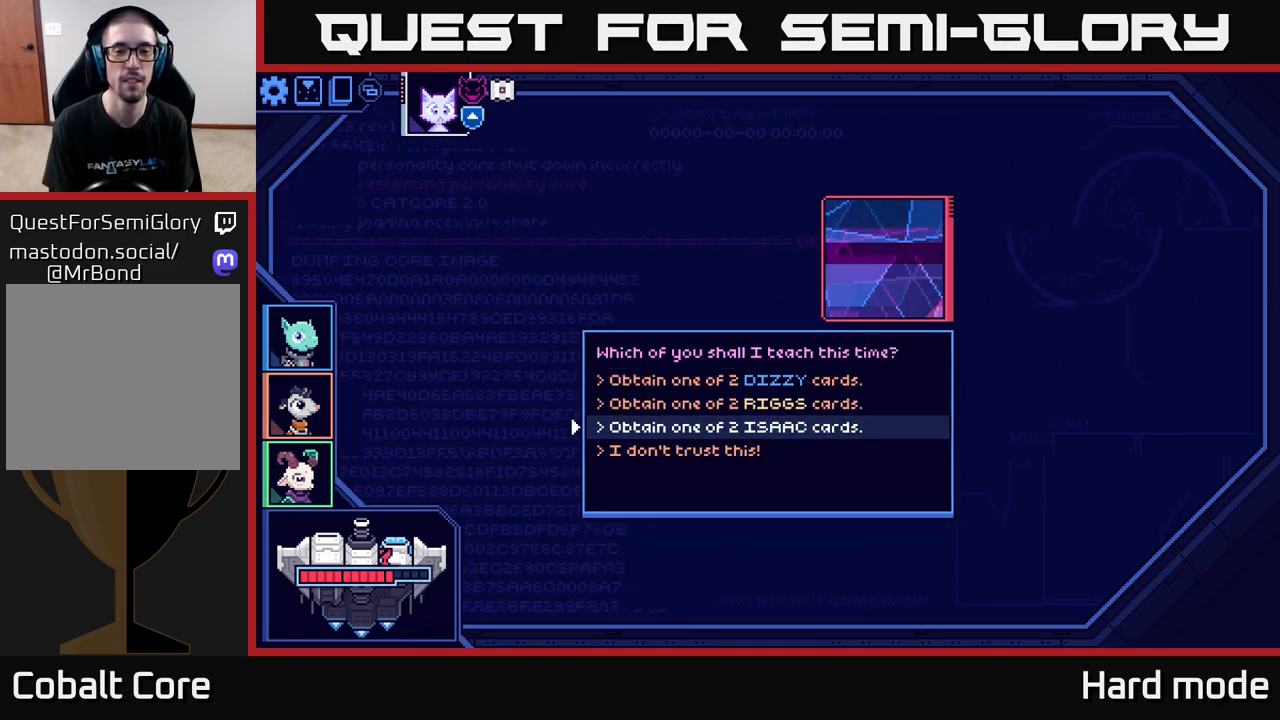
{"buttons": [], "left_stick": "center", "right_stick": "center", "events": []}
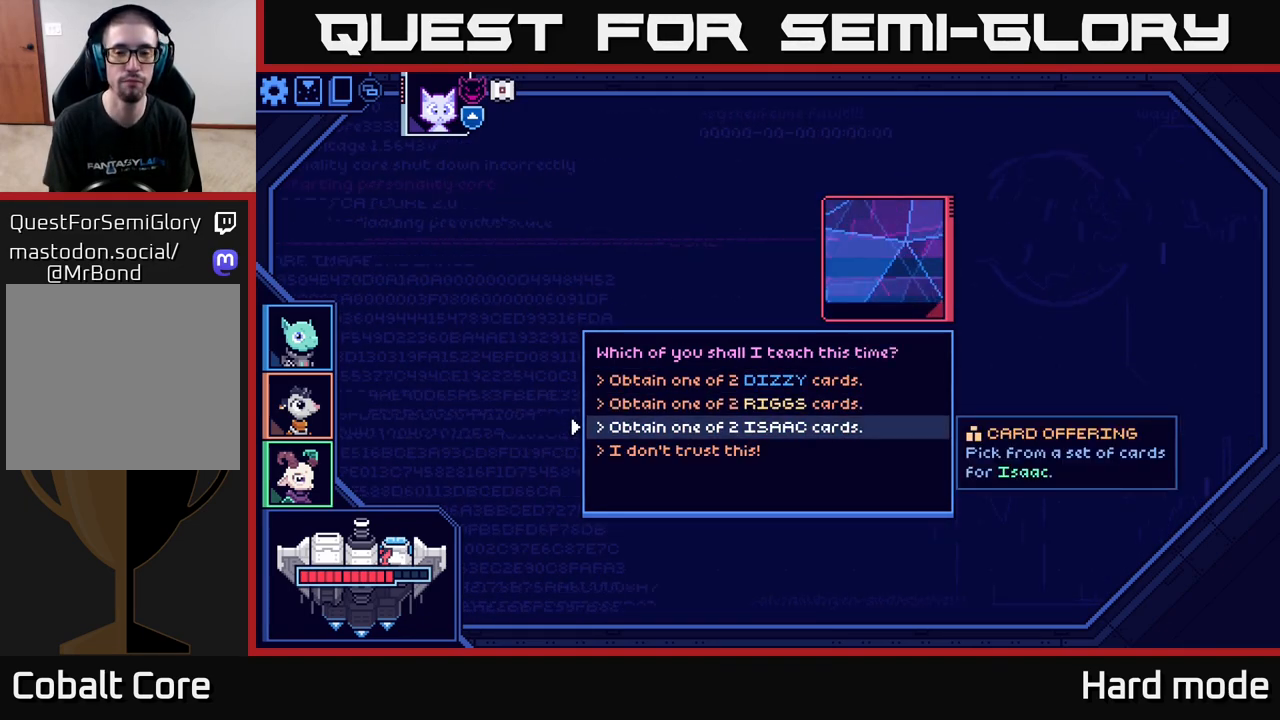
{"buttons": [], "left_stick": "center", "right_stick": "center", "events": []}
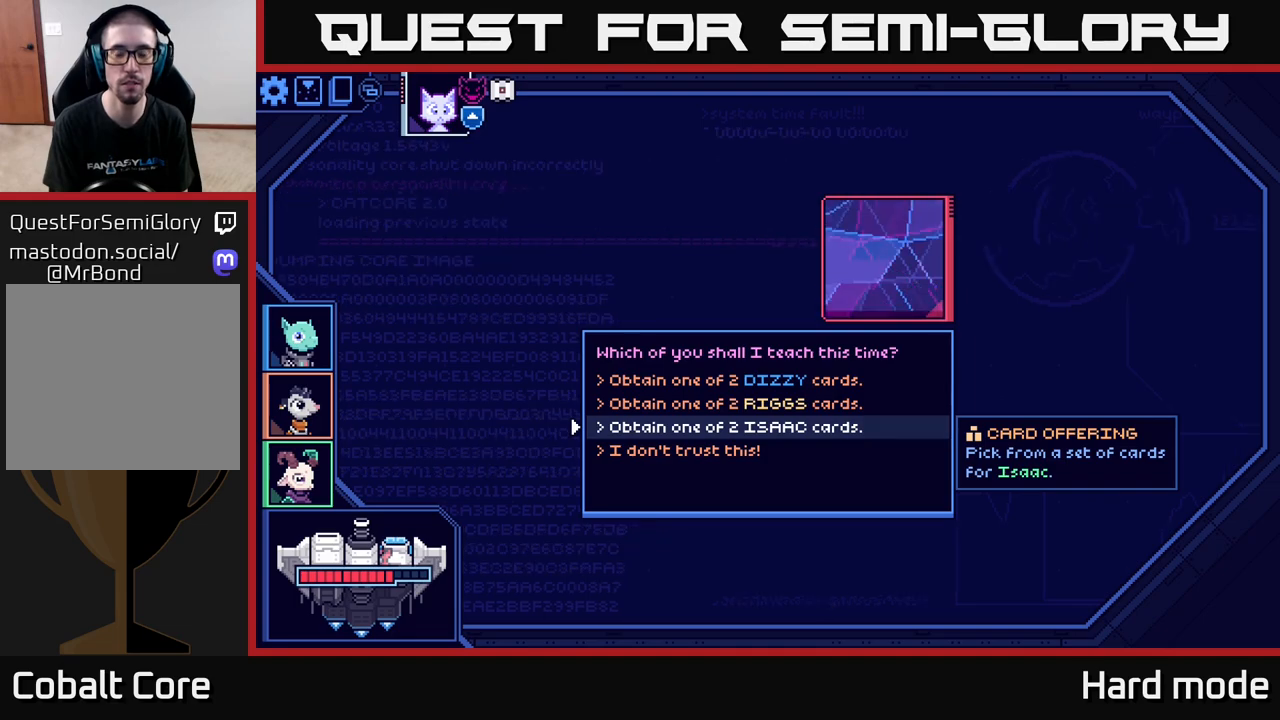
{"buttons": [], "left_stick": "center", "right_stick": "center", "events": []}
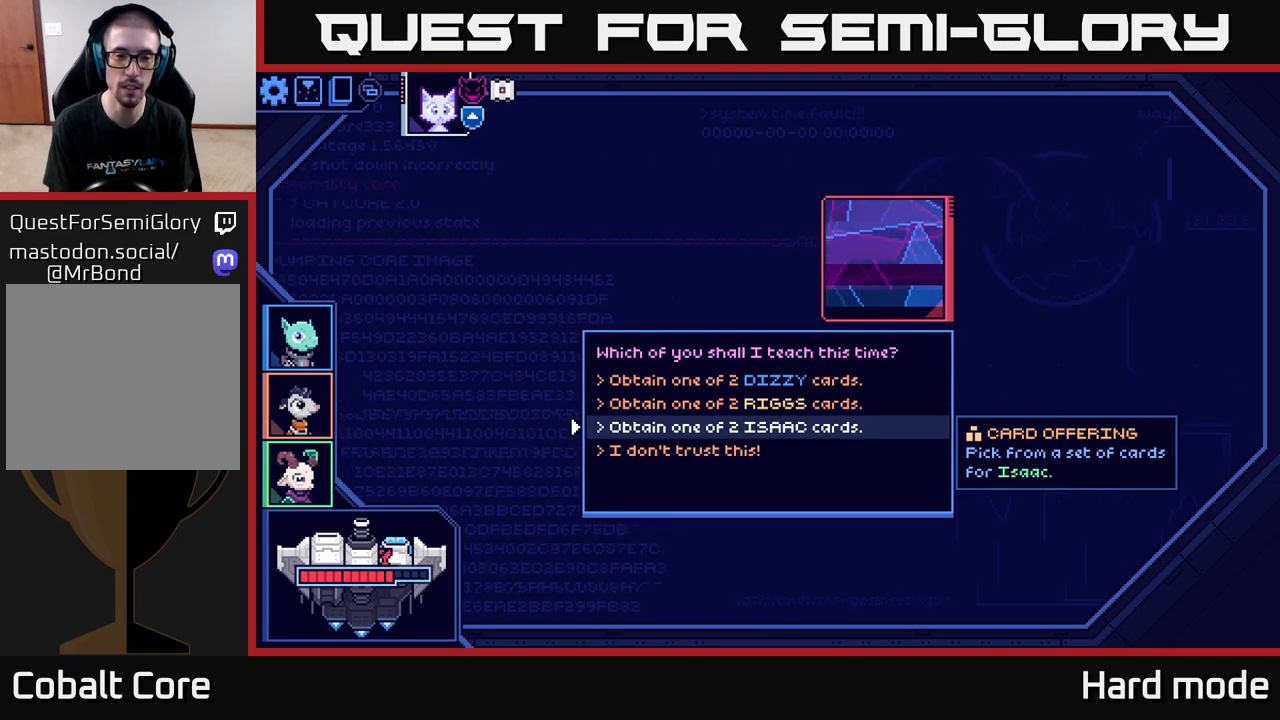
{"buttons": [], "left_stick": "center", "right_stick": "center", "events": []}
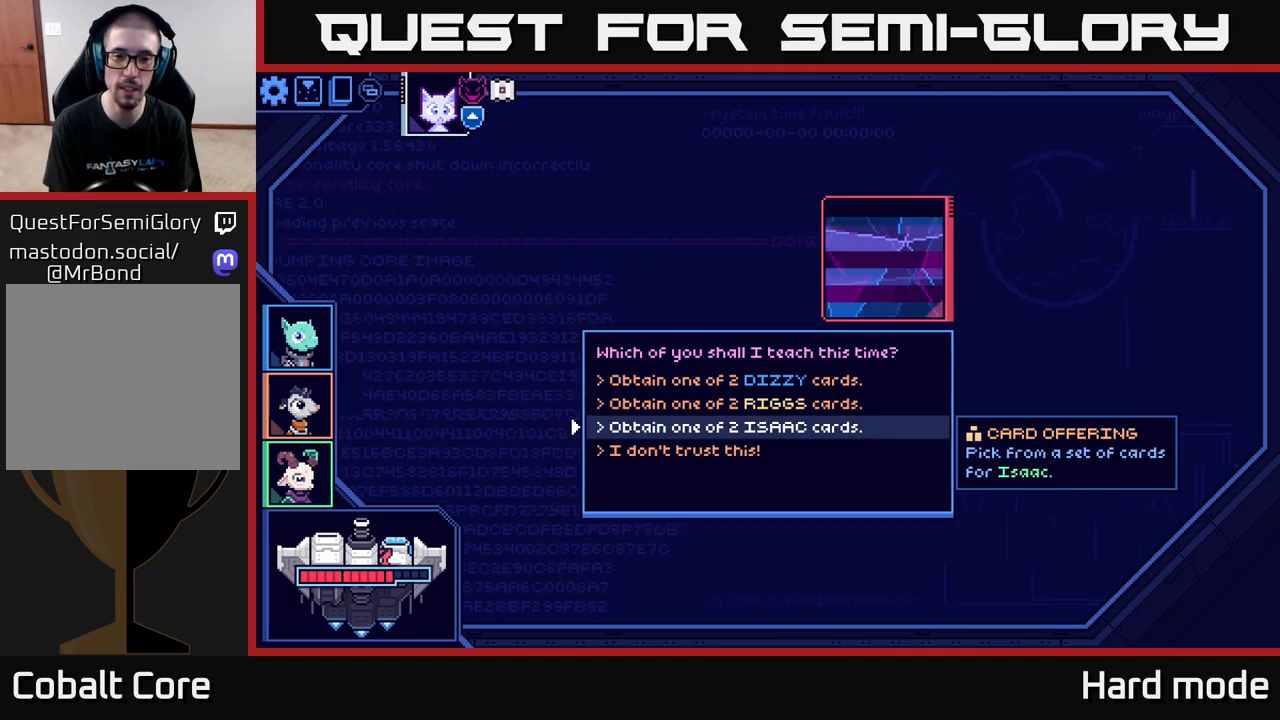
{"buttons": [], "left_stick": "center", "right_stick": "center", "events": []}
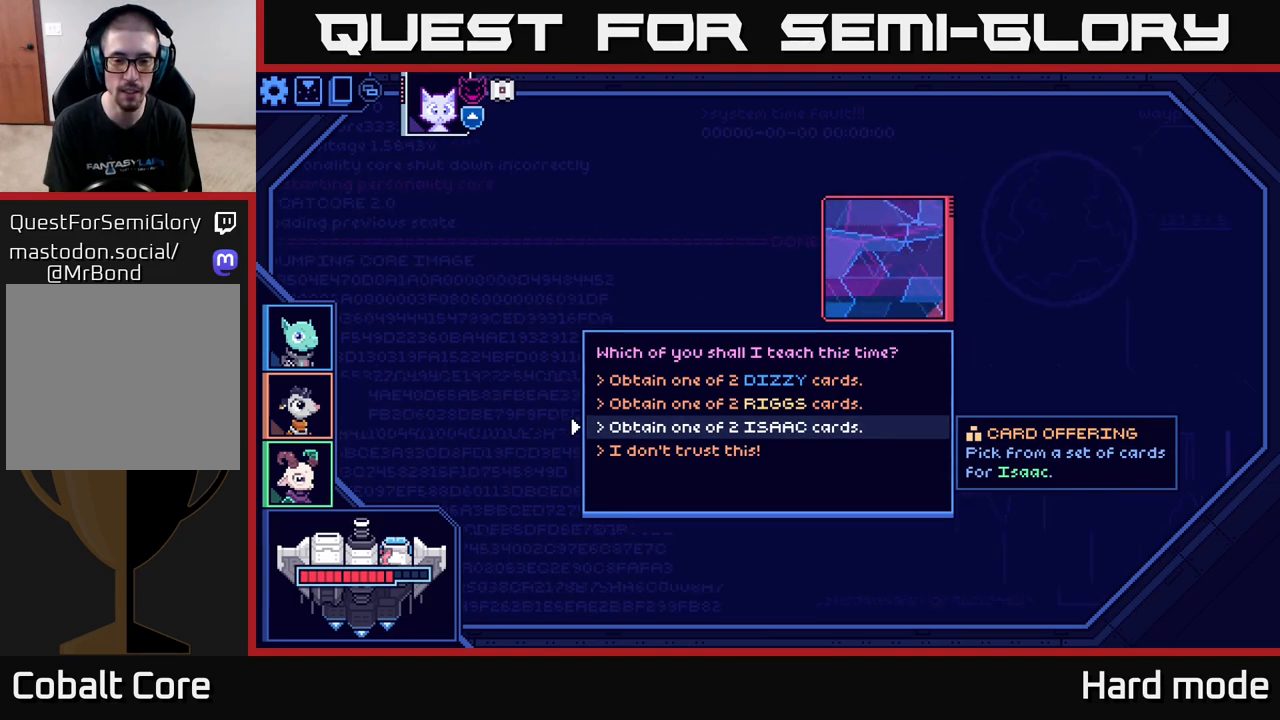
{"buttons": [], "left_stick": "center", "right_stick": "center", "events": []}
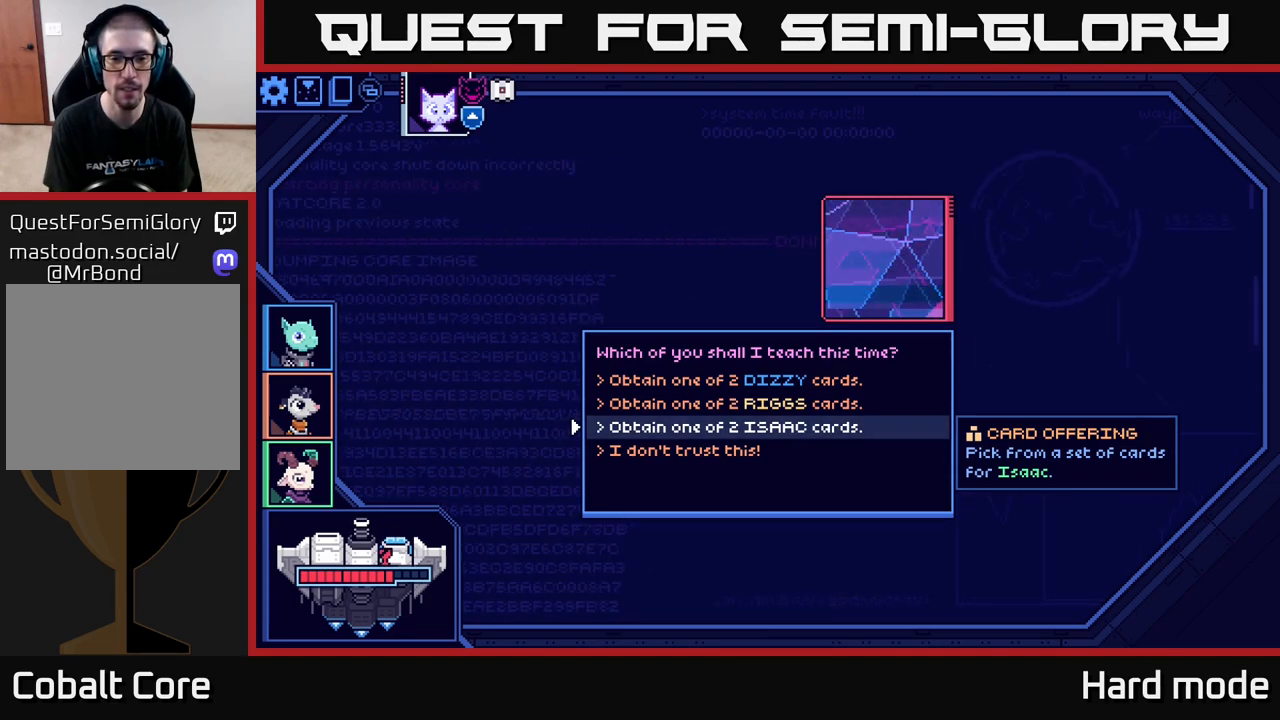
{"buttons": [], "left_stick": "center", "right_stick": "center", "events": []}
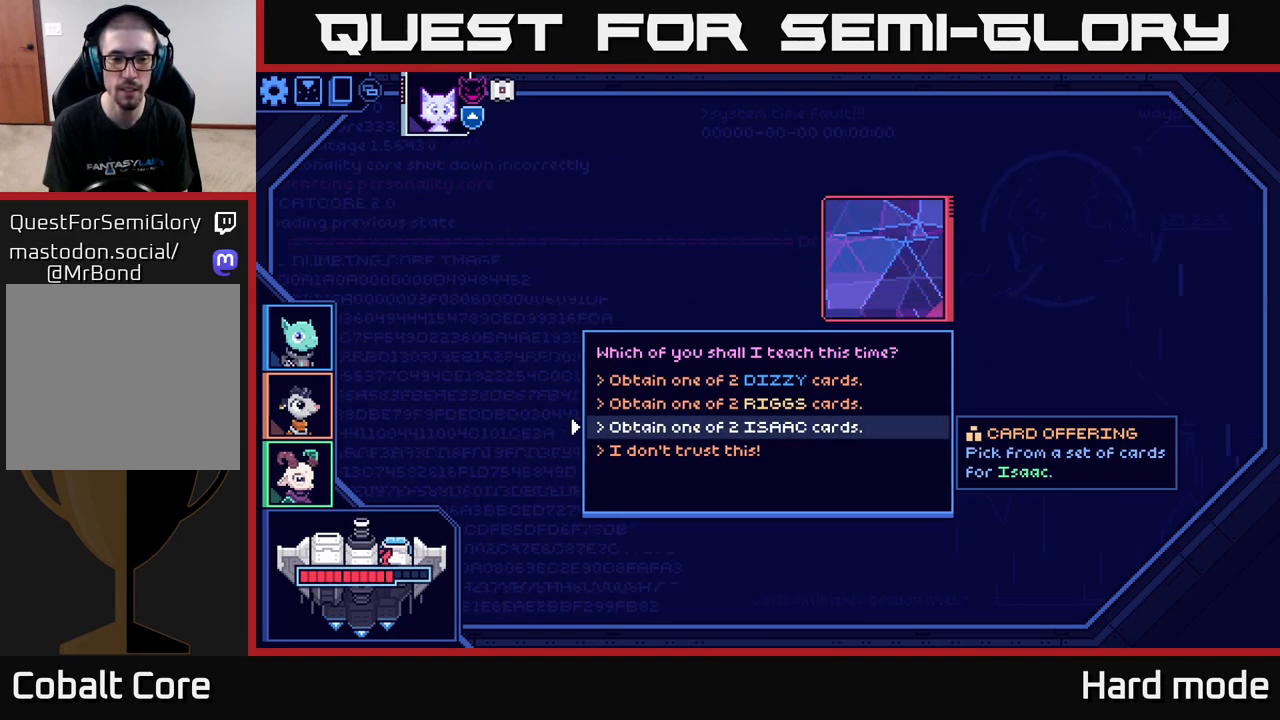
{"buttons": [], "left_stick": "center", "right_stick": "center", "events": [[200, "left_stick", "up"], [383, "left_stick", "center"]]}
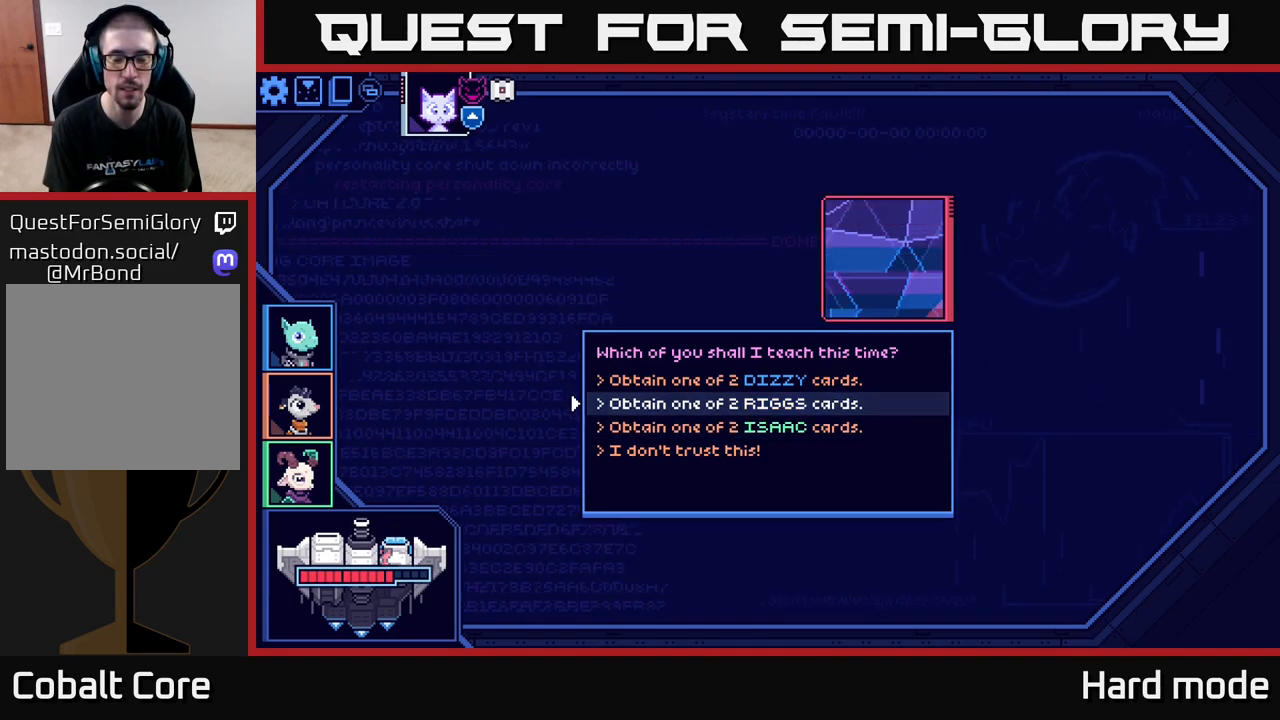
{"buttons": [], "left_stick": "center", "right_stick": "center", "events": [[317, "left_stick", "up"], [483, "left_stick", "center"]]}
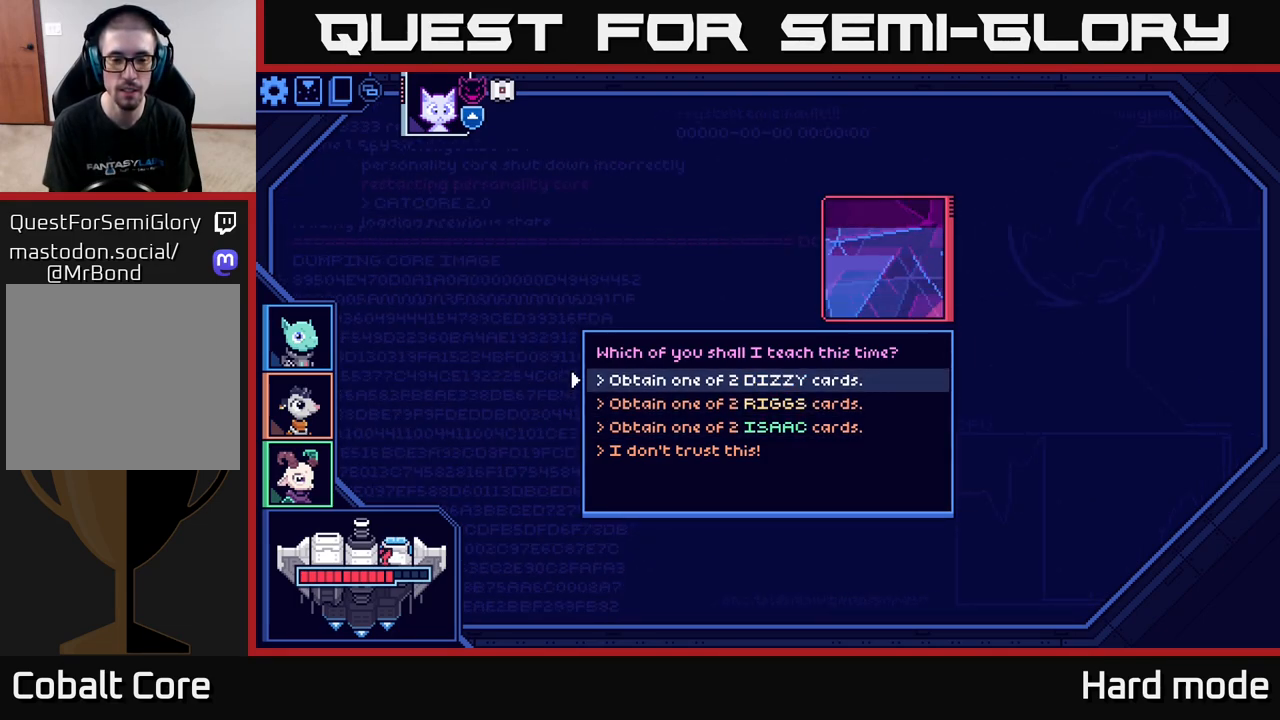
{"buttons": [], "left_stick": "center", "right_stick": "center", "events": []}
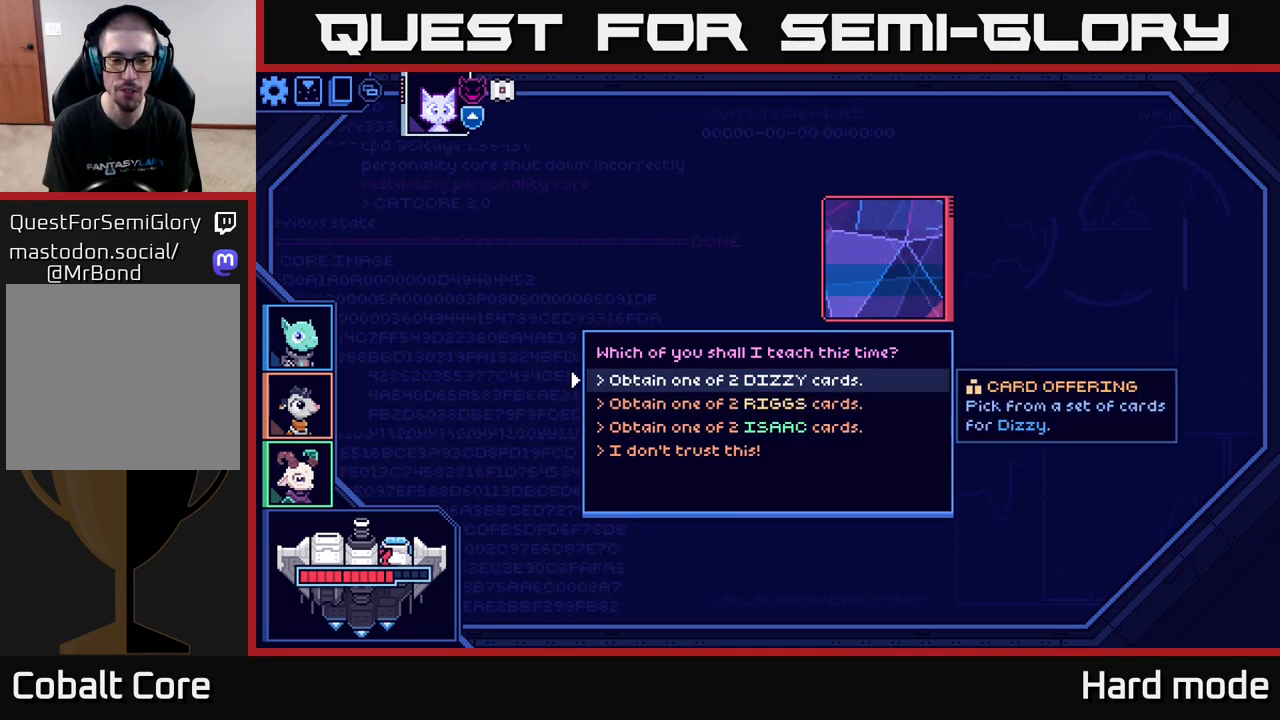
{"buttons": [], "left_stick": "center", "right_stick": "center", "events": []}
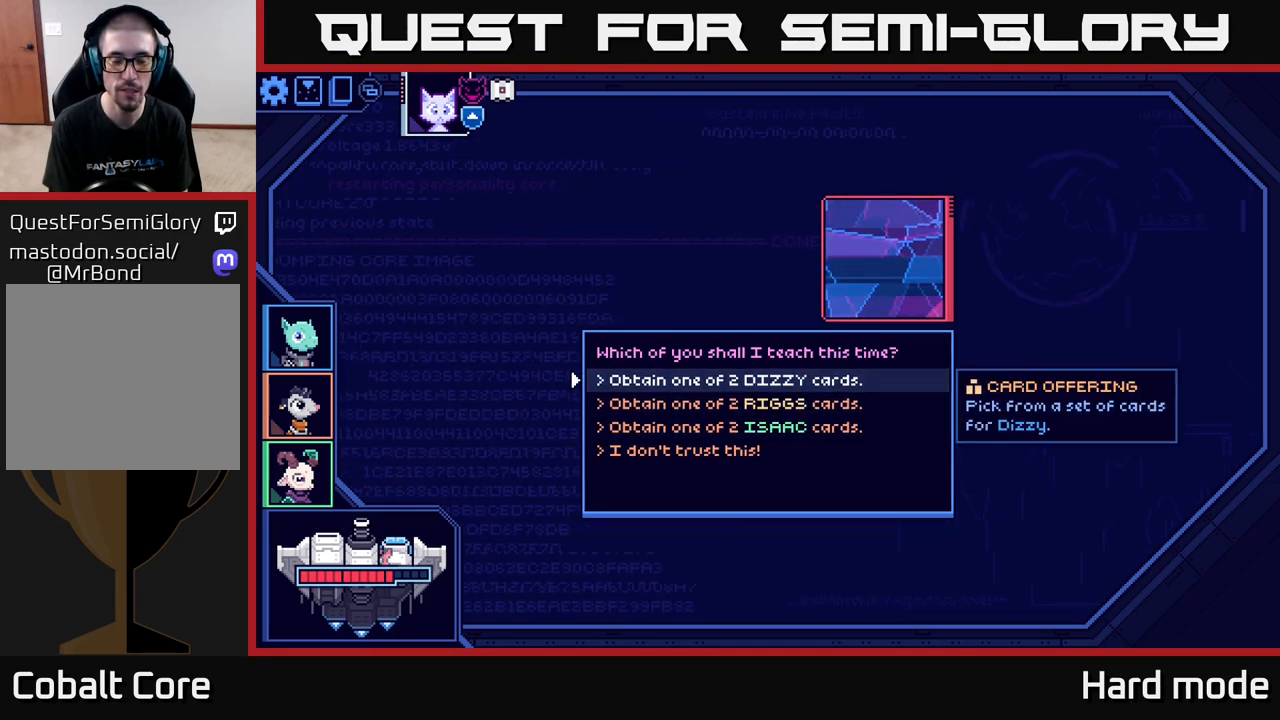
{"buttons": [], "left_stick": "center", "right_stick": "center", "events": []}
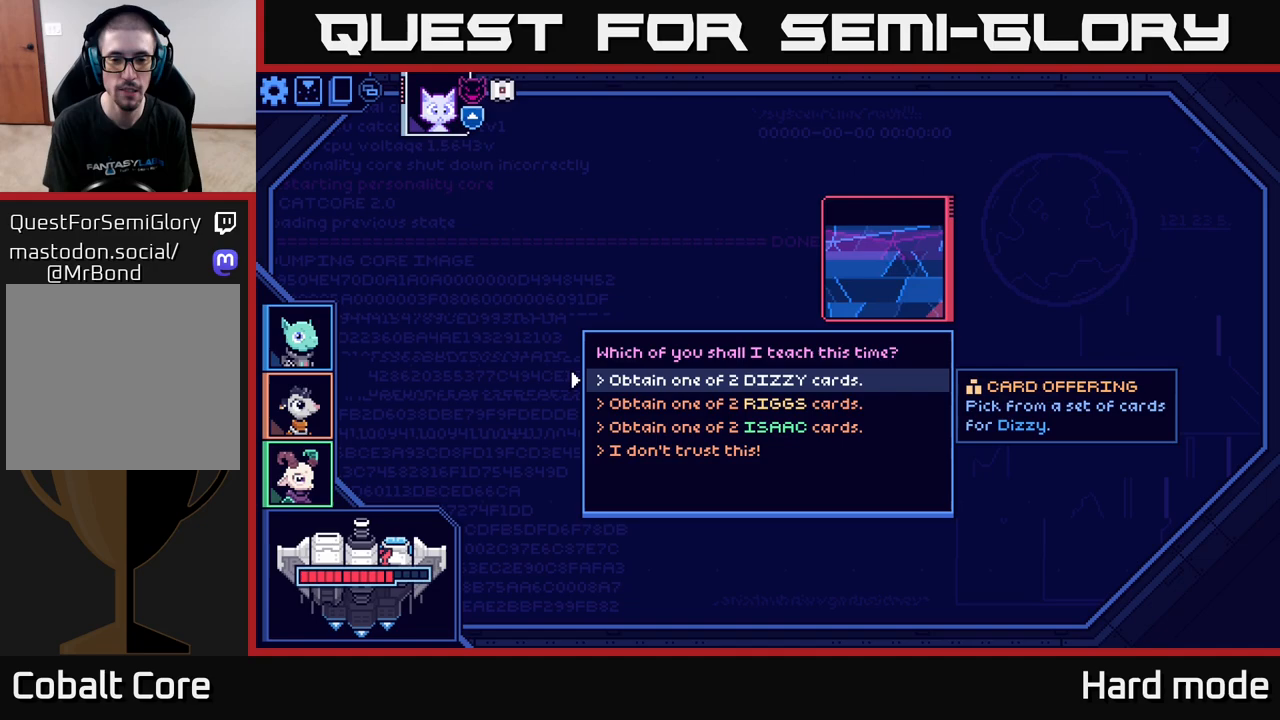
{"buttons": [], "left_stick": "center", "right_stick": "center", "events": []}
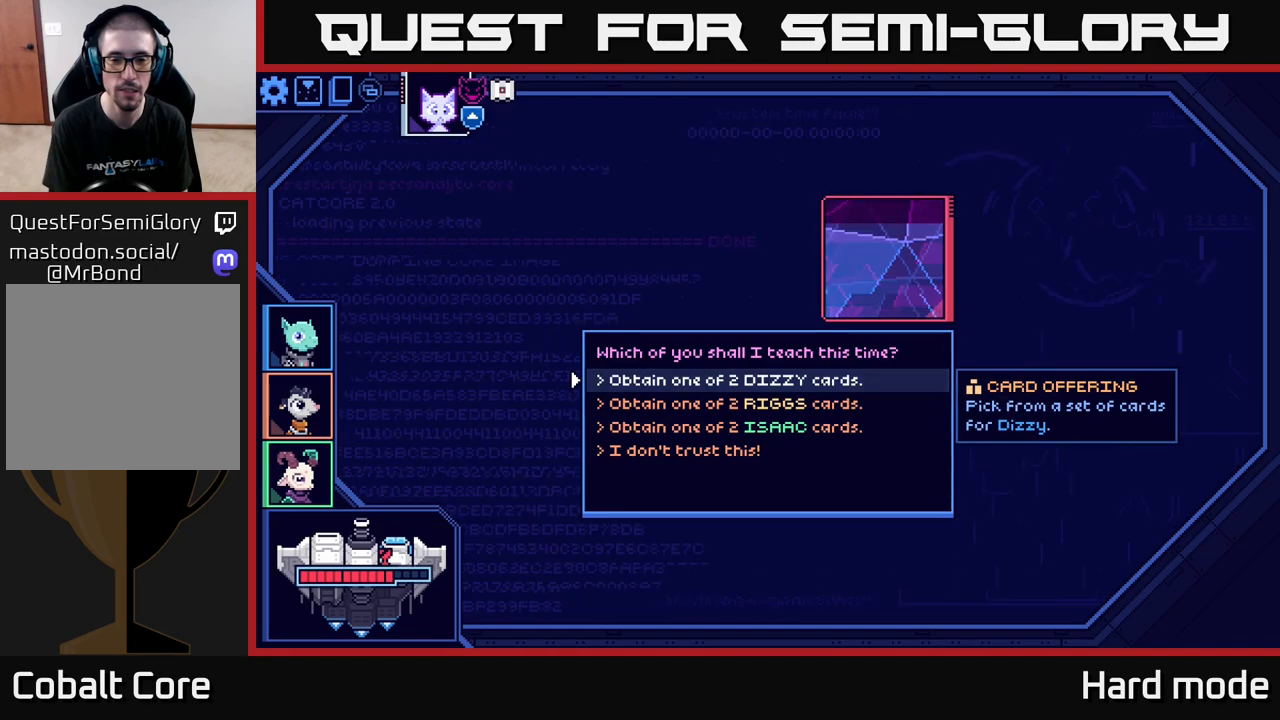
{"buttons": [], "left_stick": "center", "right_stick": "center", "events": []}
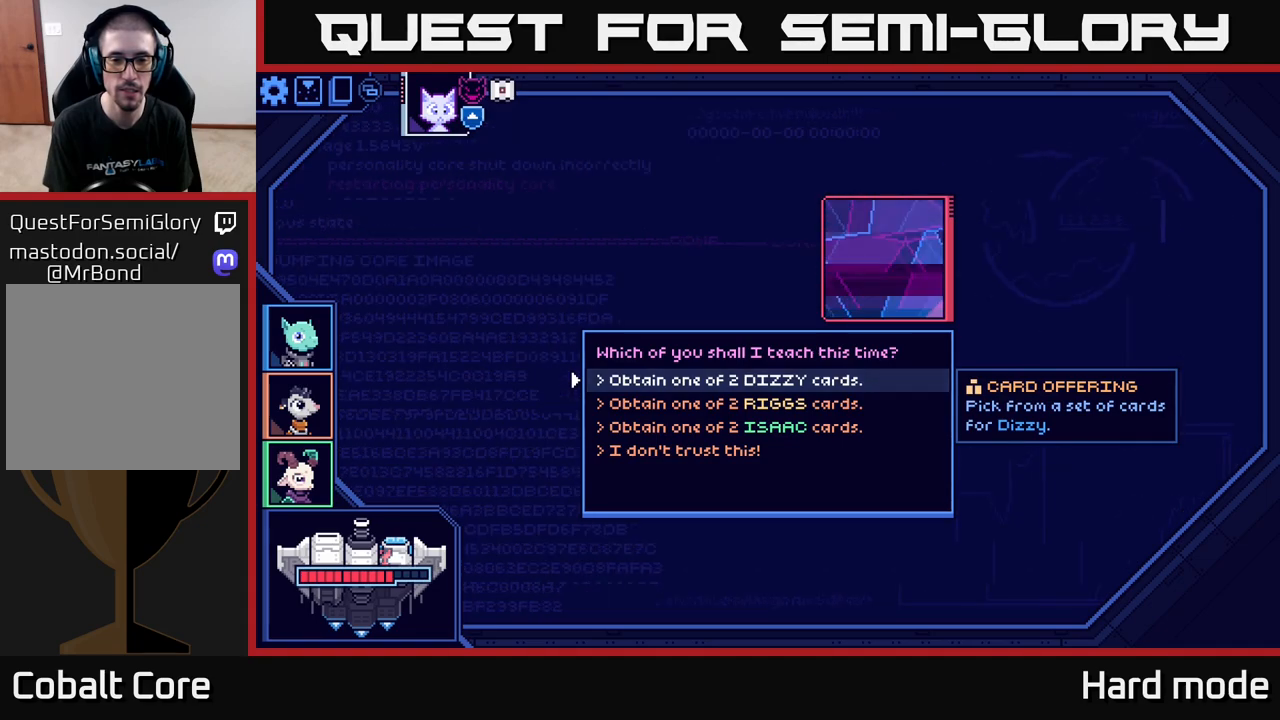
{"buttons": [], "left_stick": "center", "right_stick": "center", "events": []}
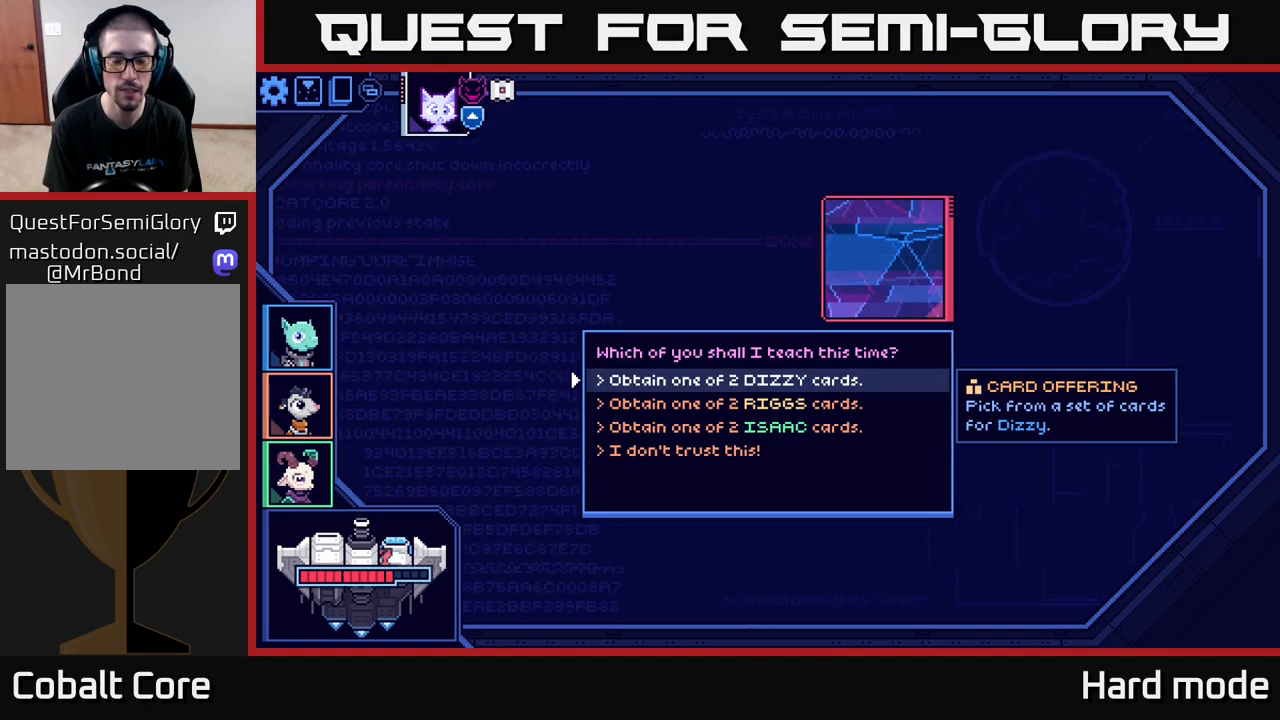
{"buttons": [], "left_stick": "center", "right_stick": "center", "events": []}
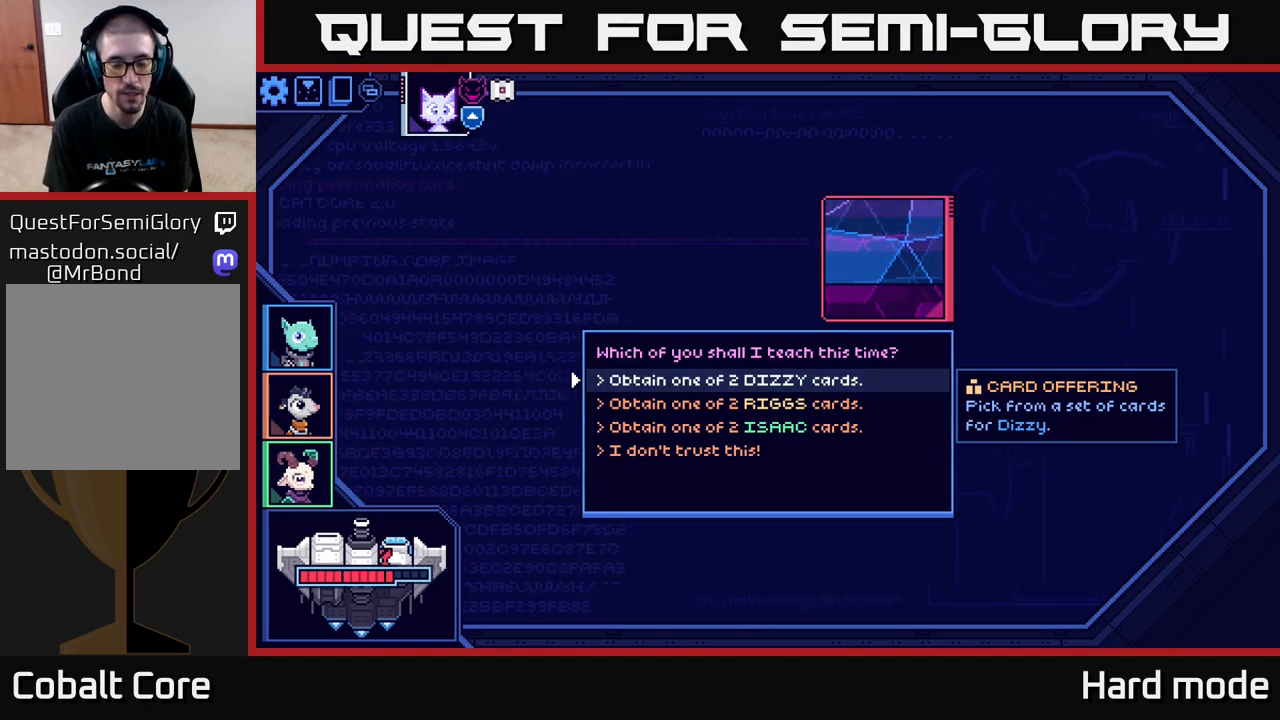
{"buttons": [], "left_stick": "center", "right_stick": "center", "events": [[250, "left_stick", "down"], [467, "left_stick", "center"]]}
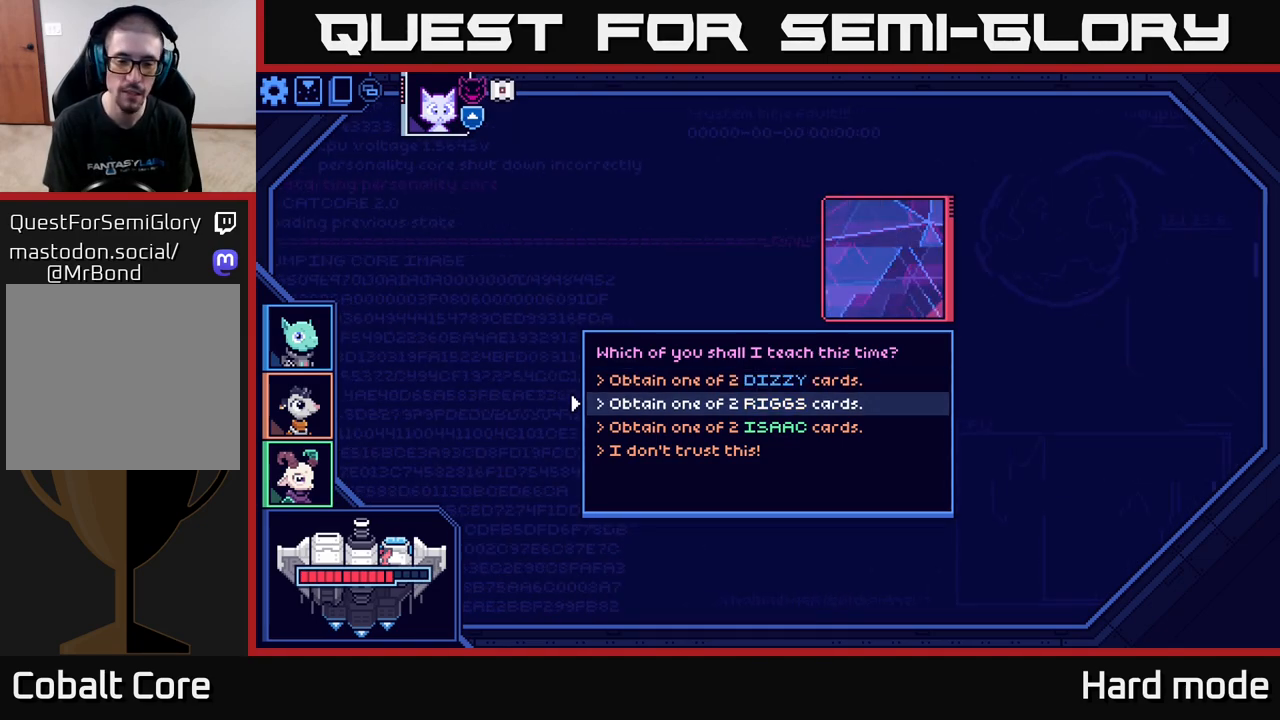
{"buttons": [], "left_stick": "up", "right_stick": "center", "events": [[350, "left_stick", "up"]]}
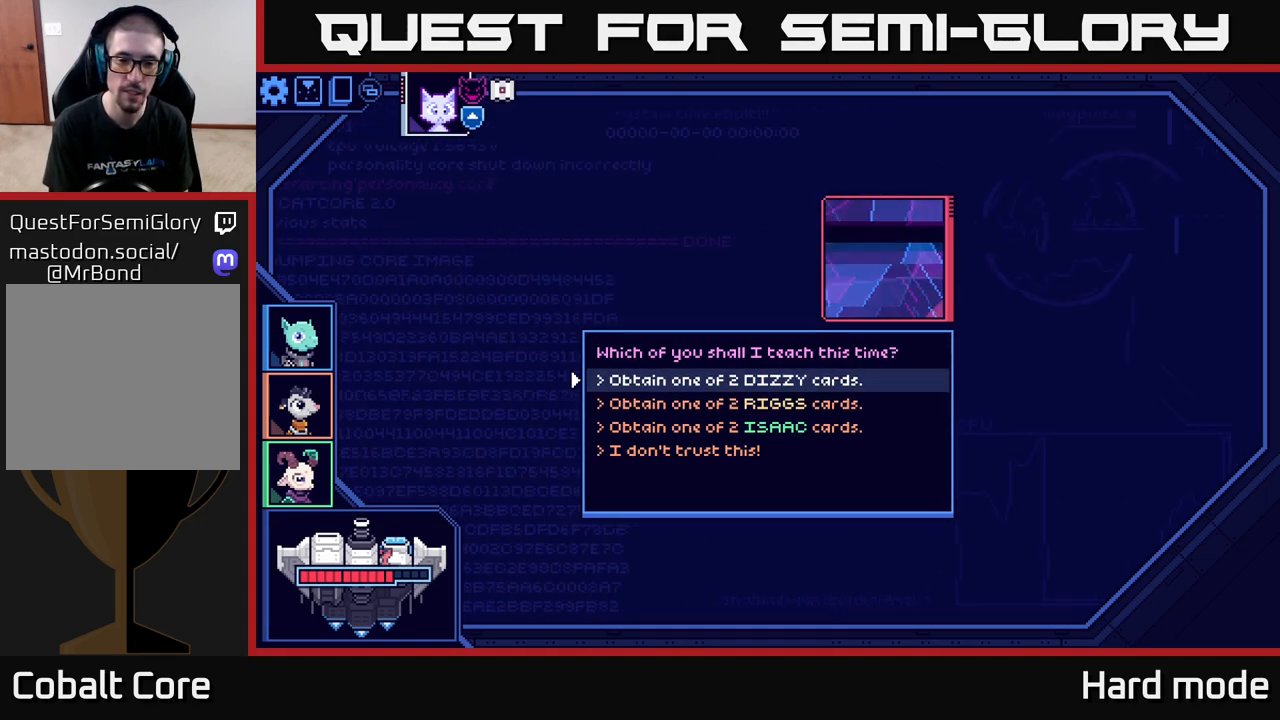
{"buttons": [], "left_stick": "center", "right_stick": "center", "events": [[33, "left_stick", "center"], [167, "left_stick", "down"], [350, "left_stick", "center"]]}
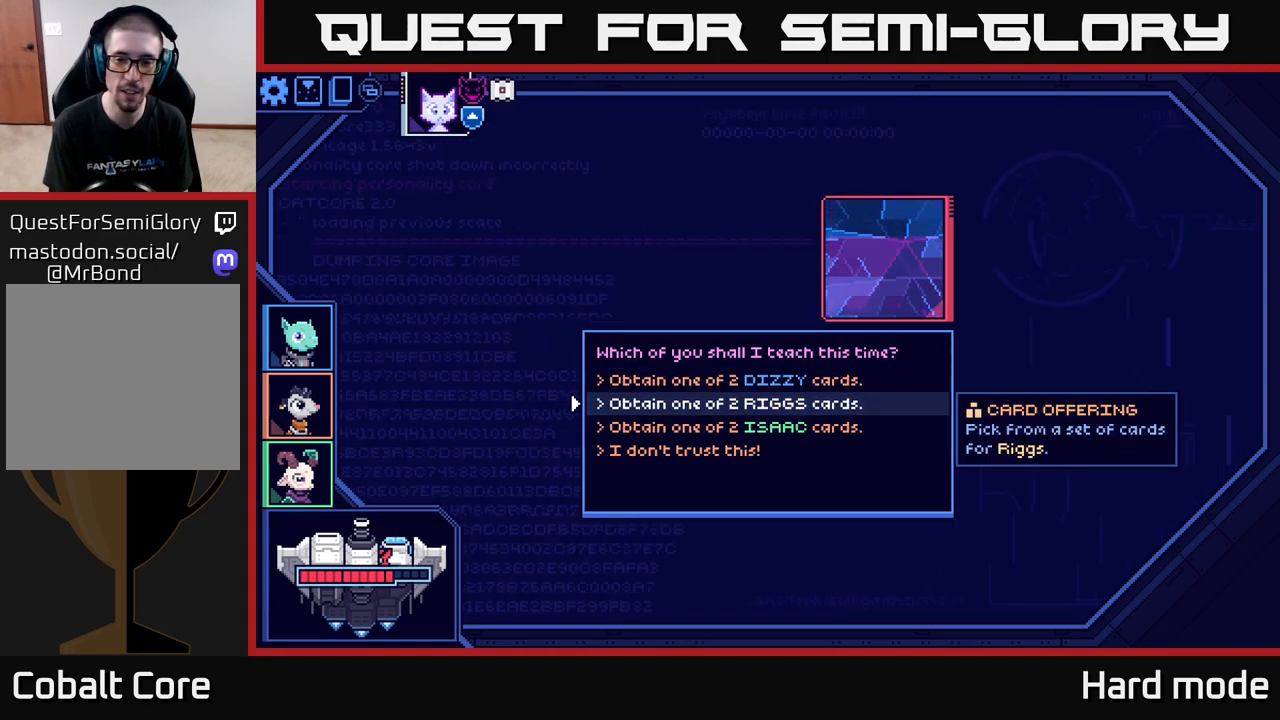
{"buttons": [], "left_stick": "center", "right_stick": "center", "events": []}
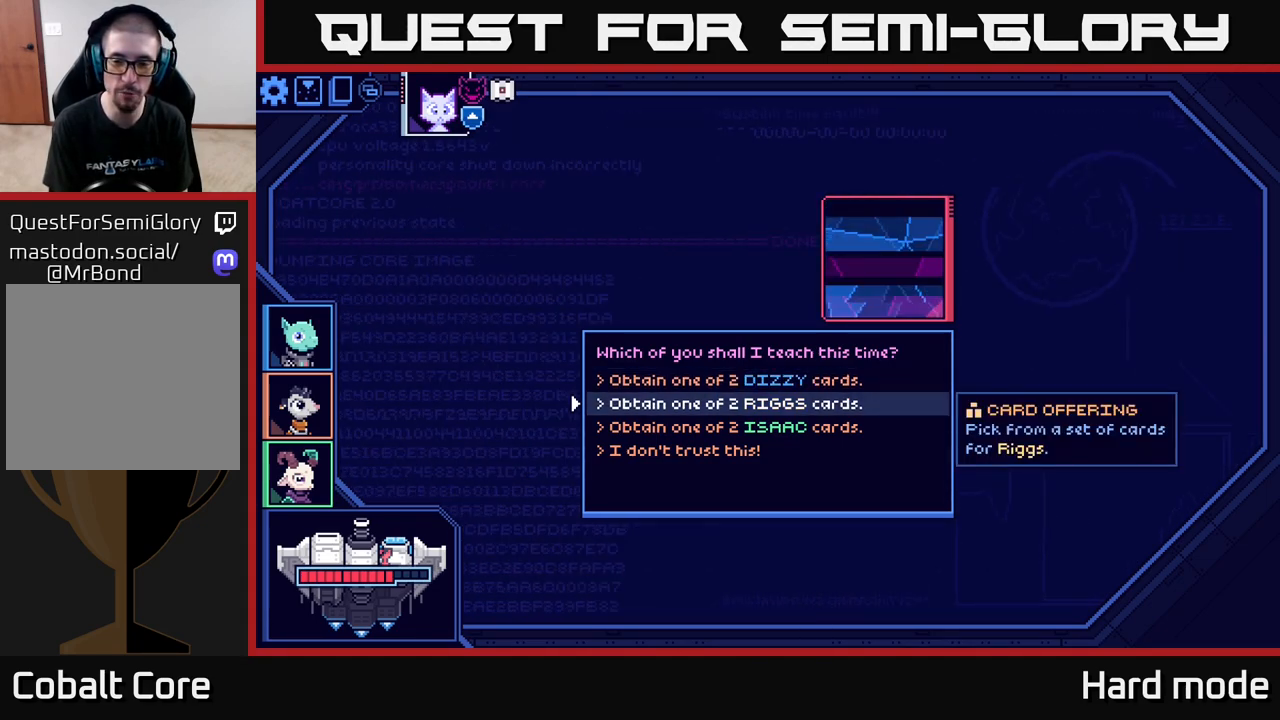
{"buttons": [], "left_stick": "up", "right_stick": "center", "events": [[467, "left_stick", "up"]]}
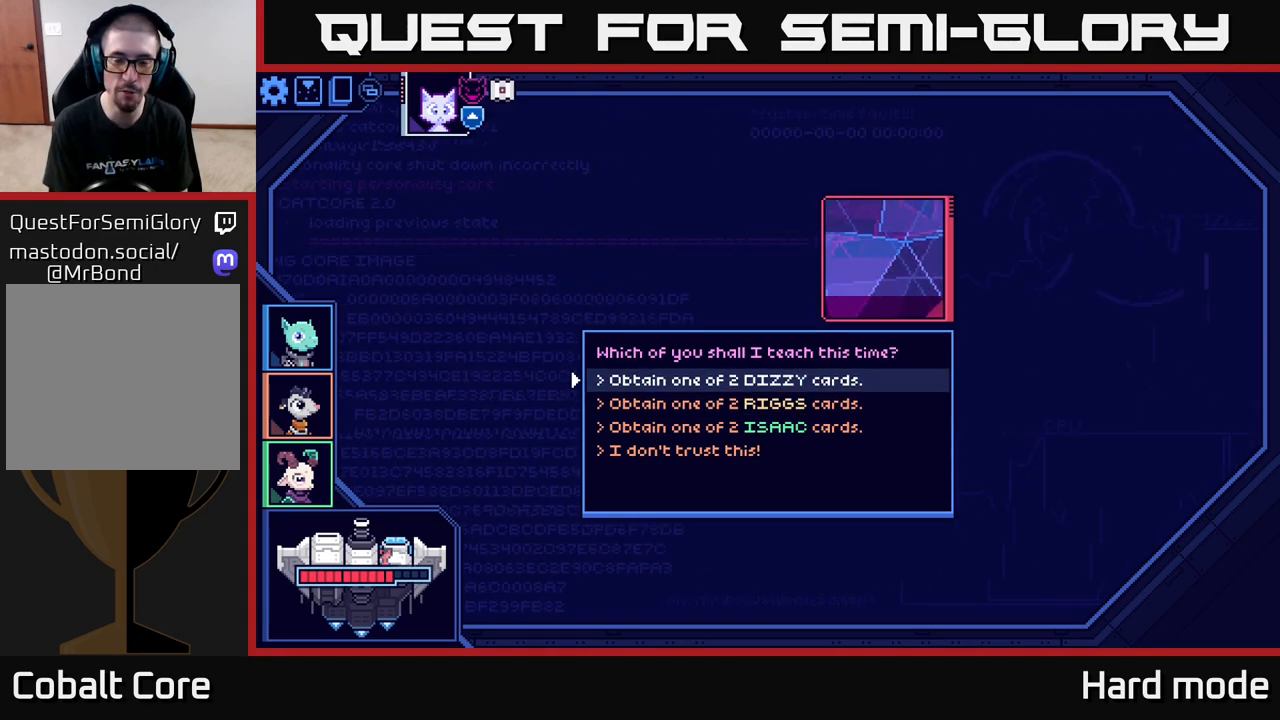
{"buttons": [], "left_stick": "center", "right_stick": "center", "events": [[150, "left_stick", "center"]]}
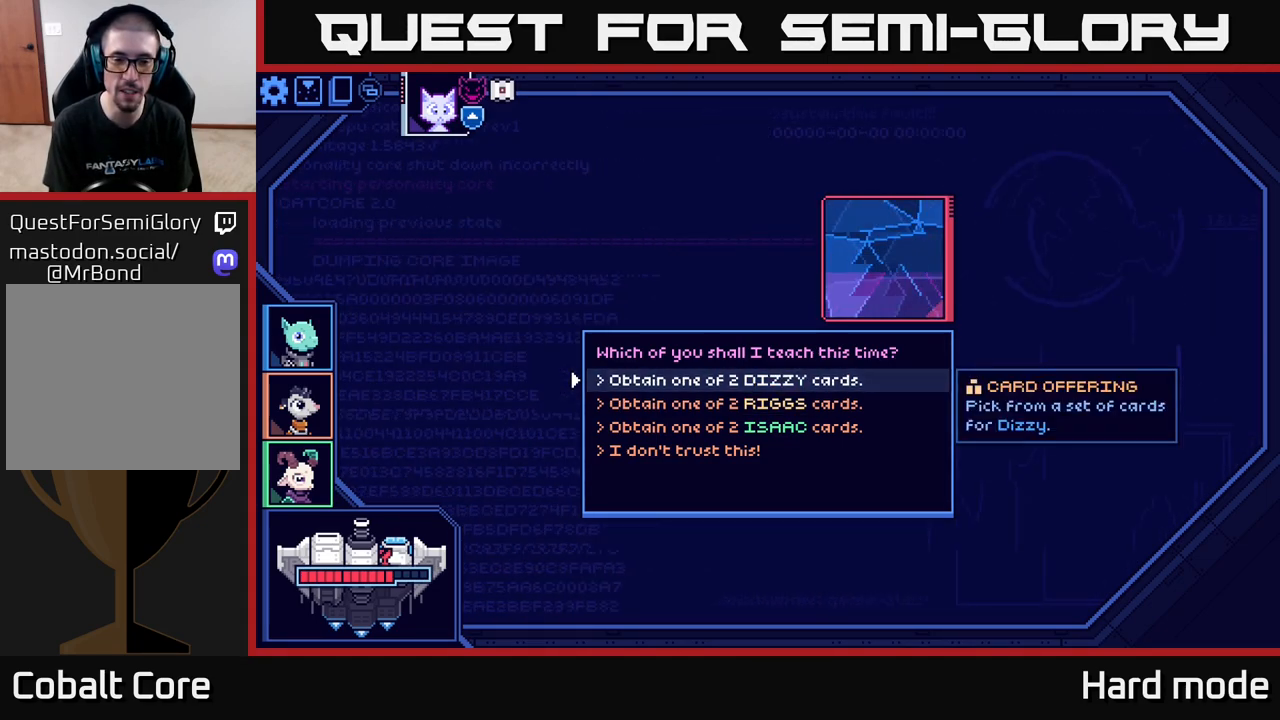
{"buttons": [], "left_stick": "center", "right_stick": "center", "events": []}
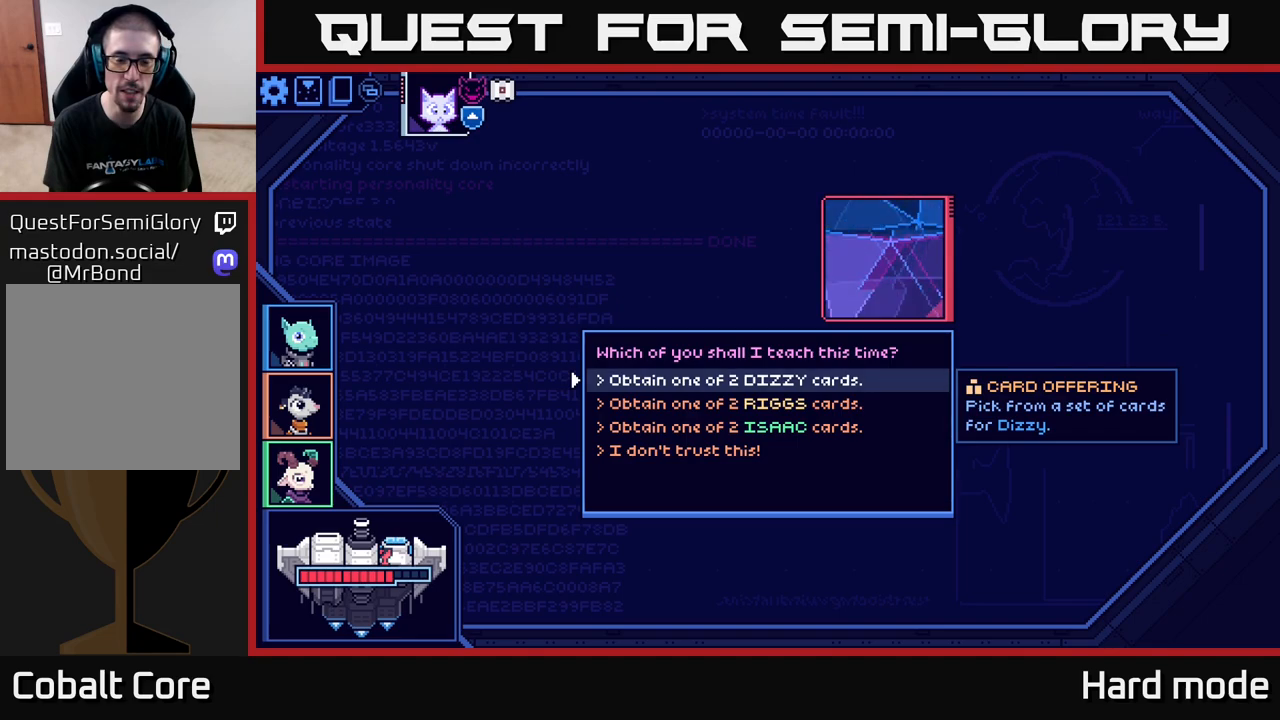
{"buttons": [], "left_stick": "center", "right_stick": "center", "events": []}
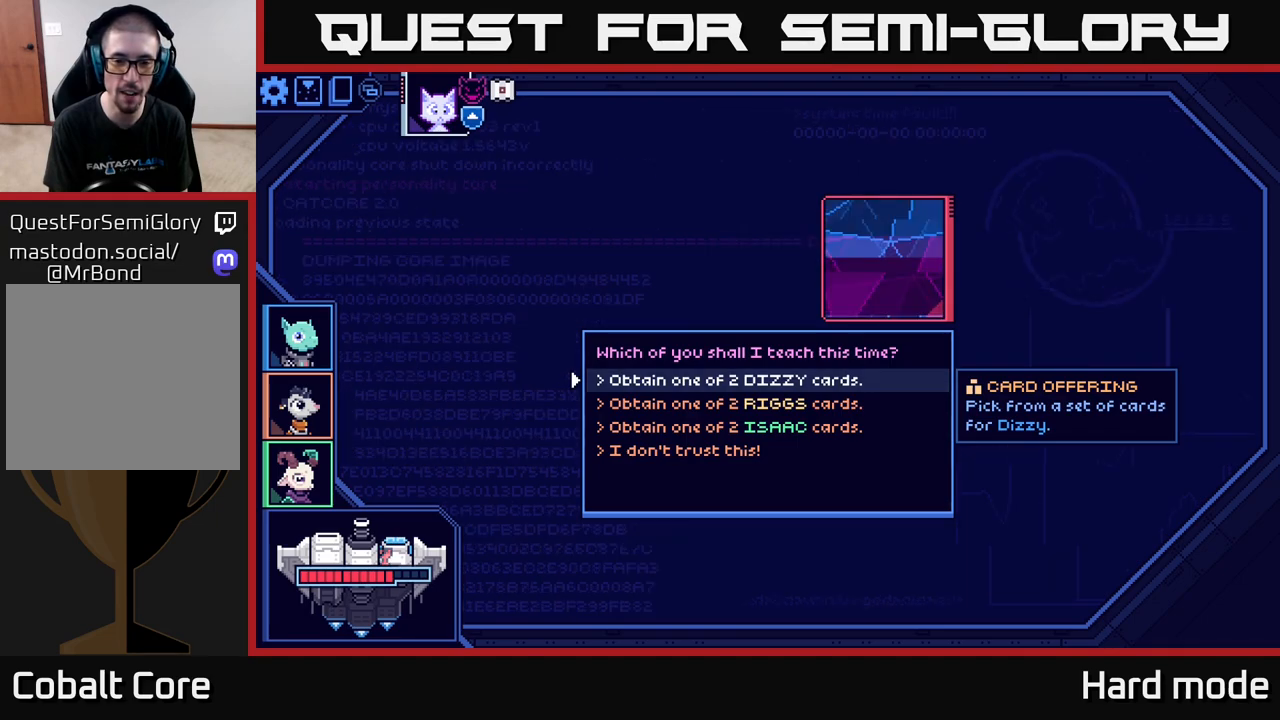
{"buttons": [], "left_stick": "center", "right_stick": "center", "events": []}
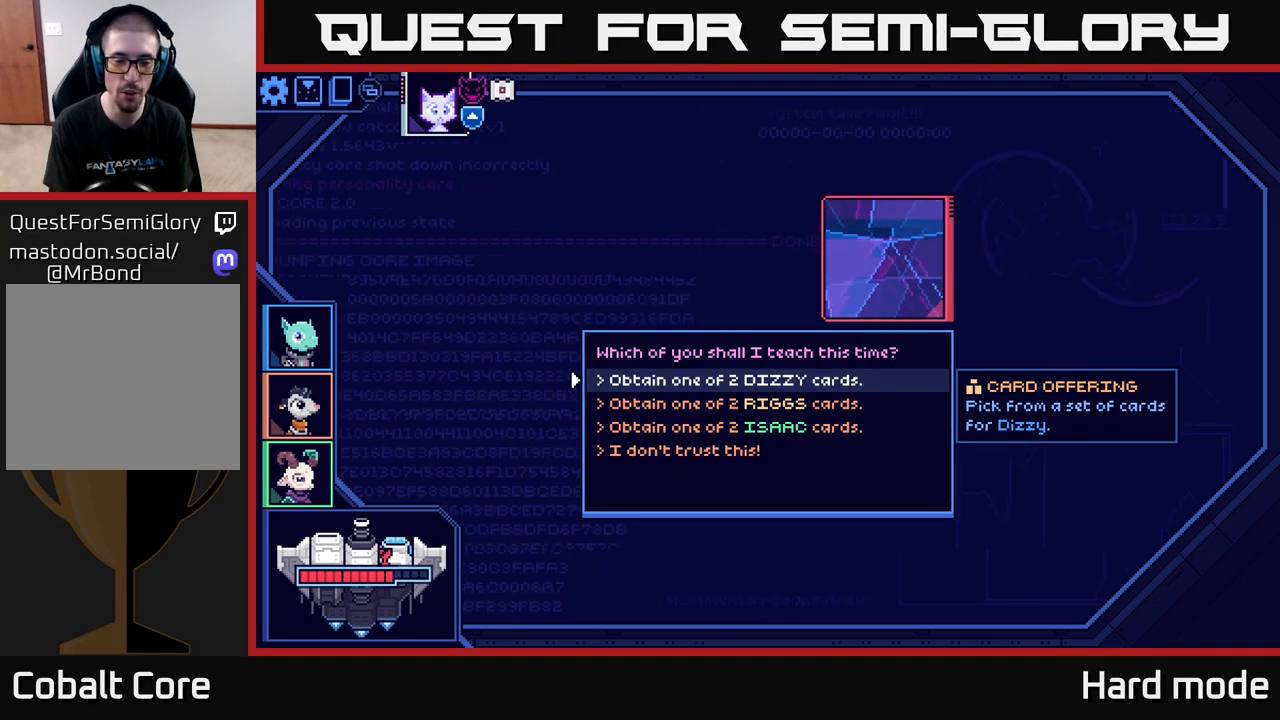
{"buttons": [], "left_stick": "center", "right_stick": "center", "events": []}